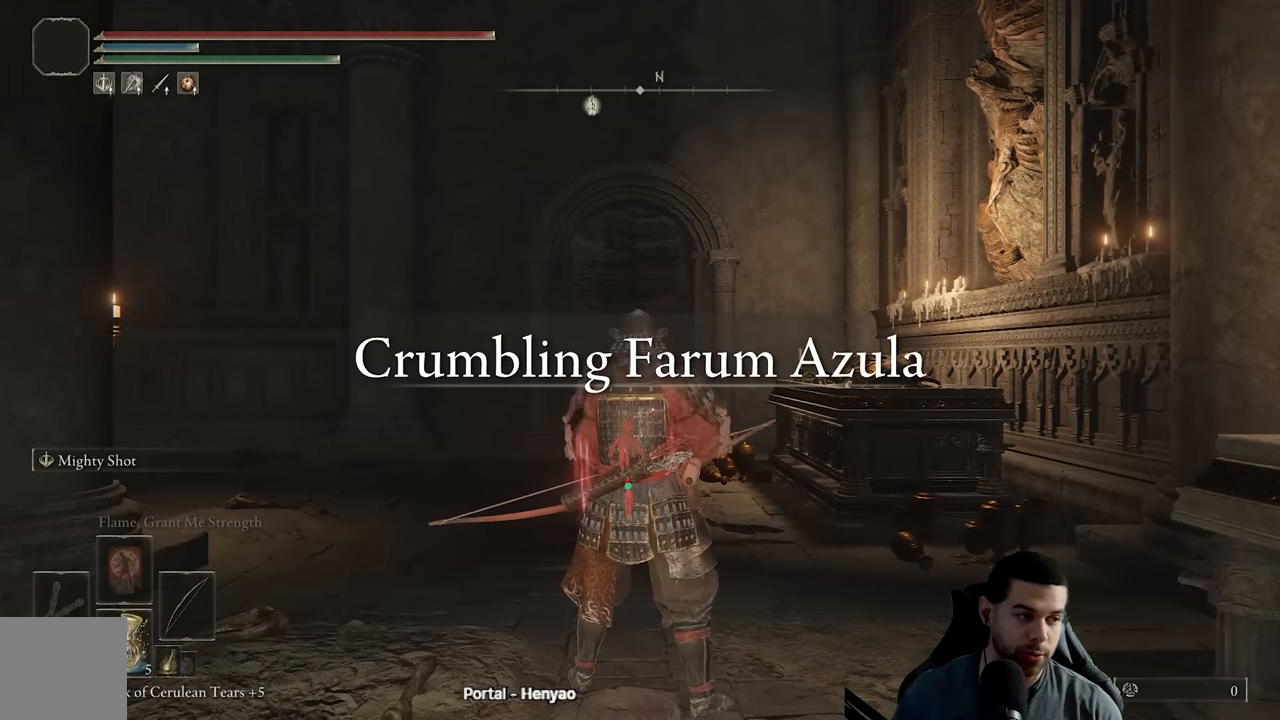
Gameplay with a controller (Xbox layout); each line is a JSON object with the inputs held at the frame after it. "events" lists button and stick changes between this image and that frame as [ms after this image, input, new state], when the widget could be followed in between.
{"buttons": [], "left_stick": "center", "right_stick": "down-left", "events": [[467, "right_stick", "down-left"]]}
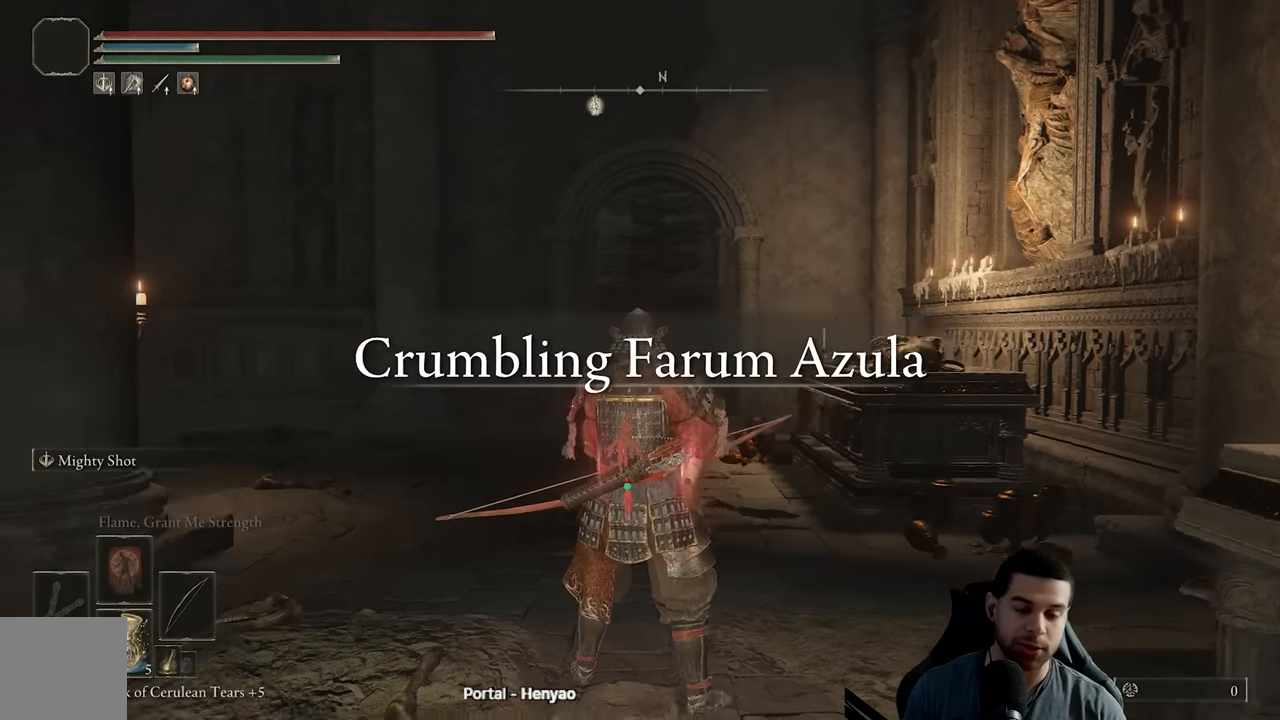
{"buttons": ["B"], "left_stick": "up-right", "right_stick": "center", "events": [[17, "left_stick", "up-right"], [83, "right_stick", "center"], [200, "B", "down"]]}
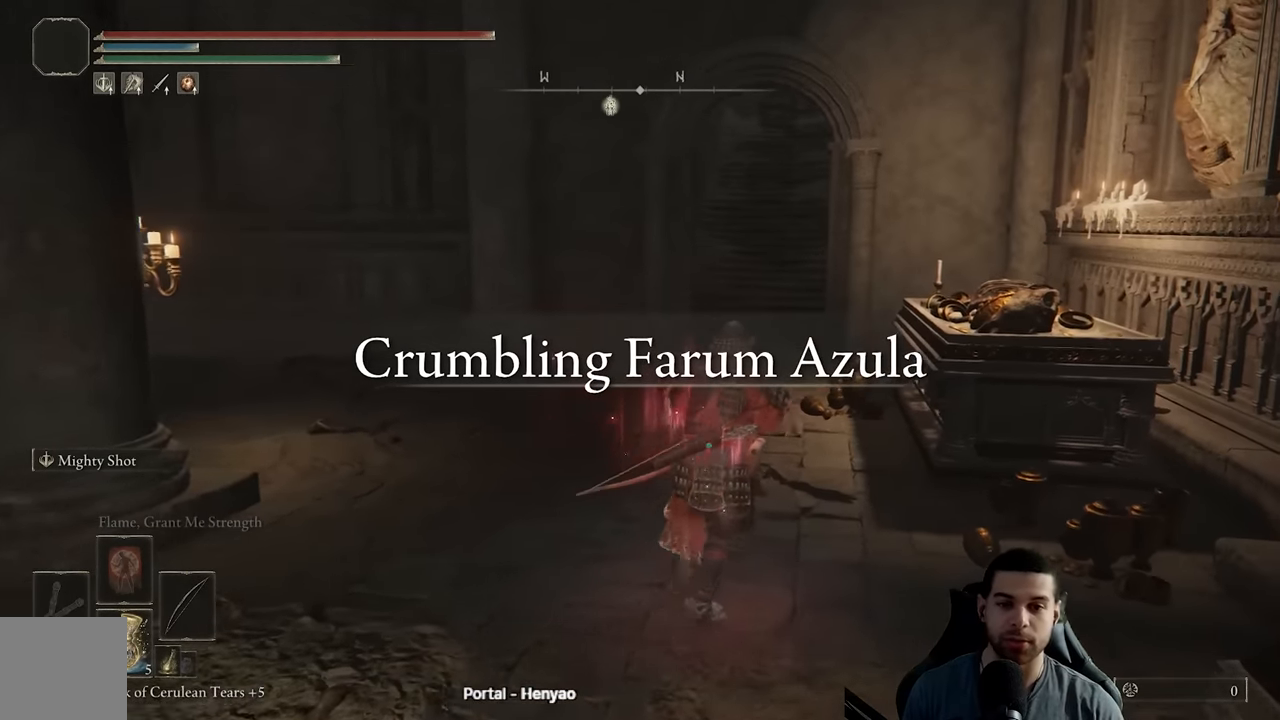
{"buttons": ["B"], "left_stick": "up", "right_stick": "center", "events": [[50, "left_stick", "up"]]}
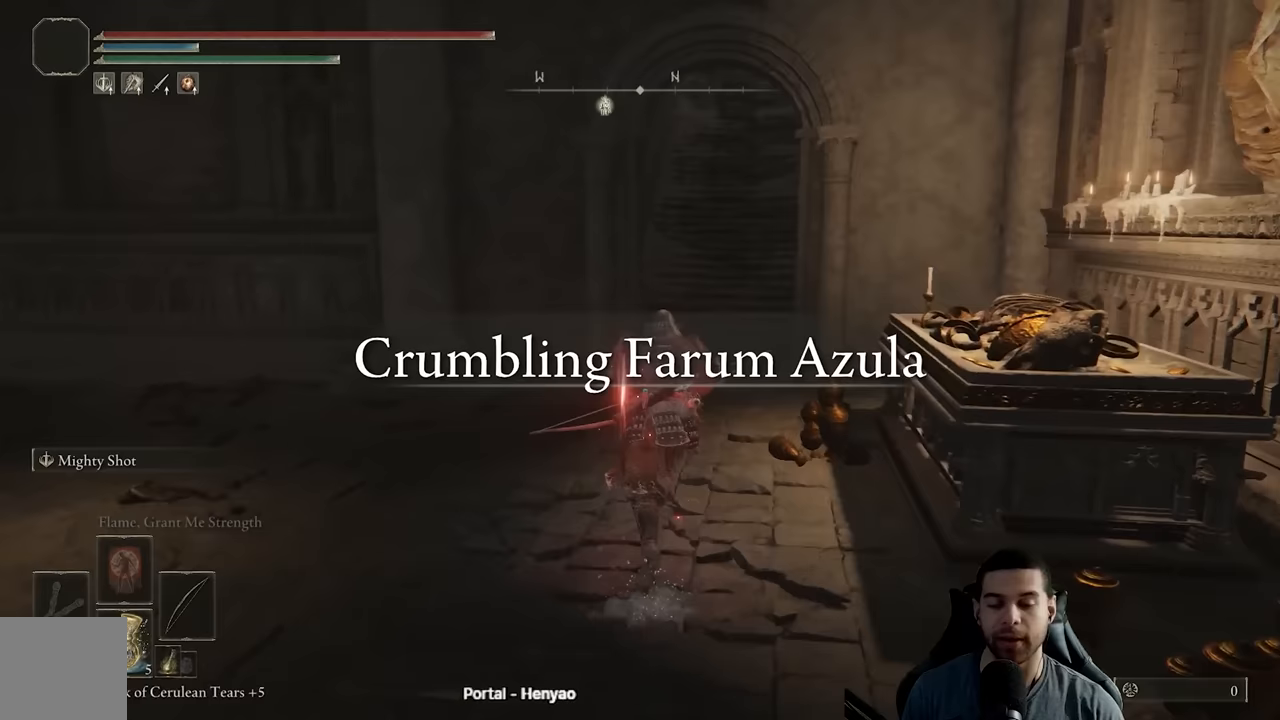
{"buttons": ["B", "DPAD_RIGHT"], "left_stick": "up", "right_stick": "center", "events": [[217, "right_stick", "up"], [350, "right_stick", "center"], [483, "DPAD_RIGHT", "down"]]}
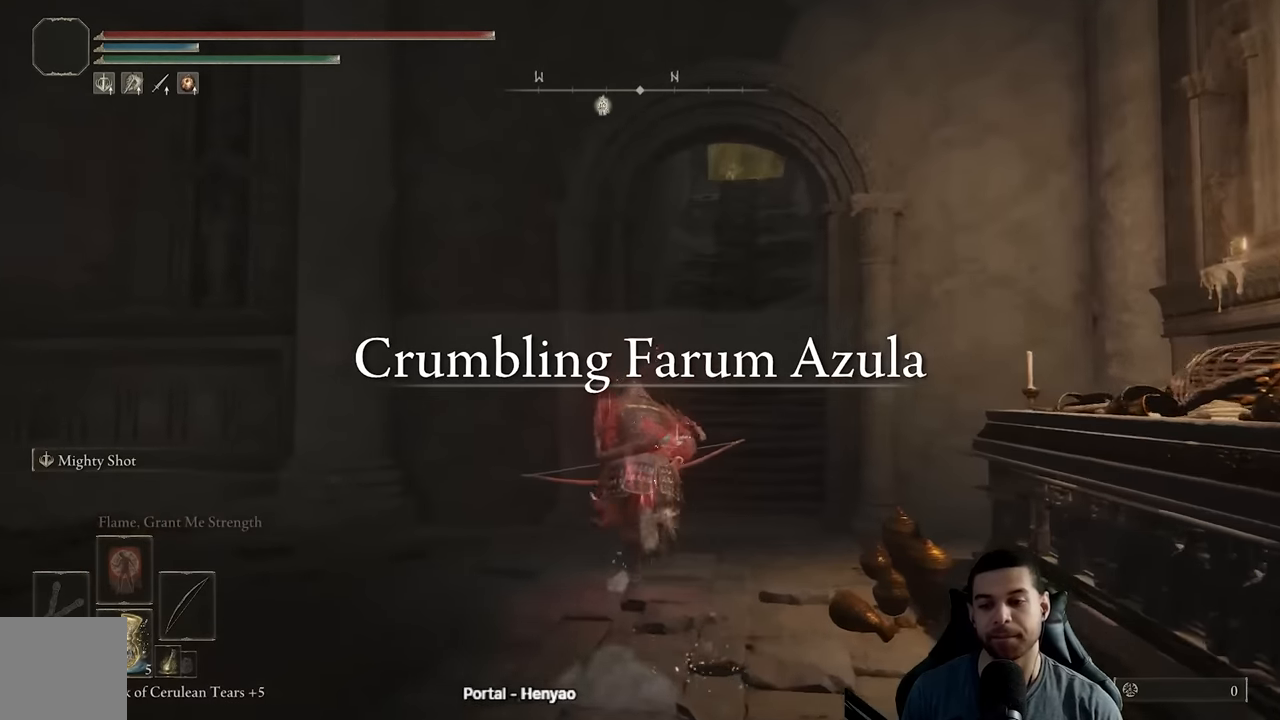
{"buttons": [], "left_stick": "up-left", "right_stick": "up", "events": [[117, "DPAD_RIGHT", "up"], [300, "B", "up"], [300, "left_stick", "up-left"], [317, "B", "down"], [417, "B", "up"], [500, "right_stick", "up"]]}
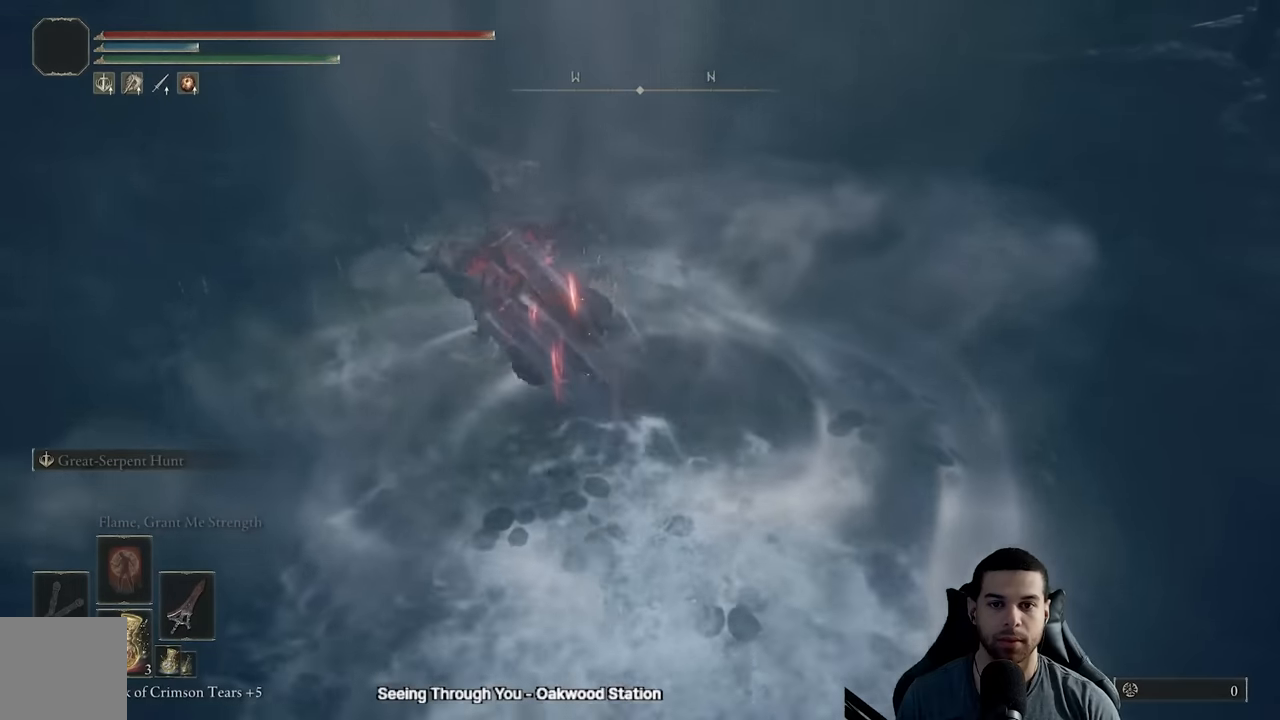
{"buttons": ["A"], "left_stick": "up-right", "right_stick": "center", "events": [[217, "right_stick", "center"], [233, "left_stick", "up"], [383, "A", "down"], [433, "left_stick", "up-right"]]}
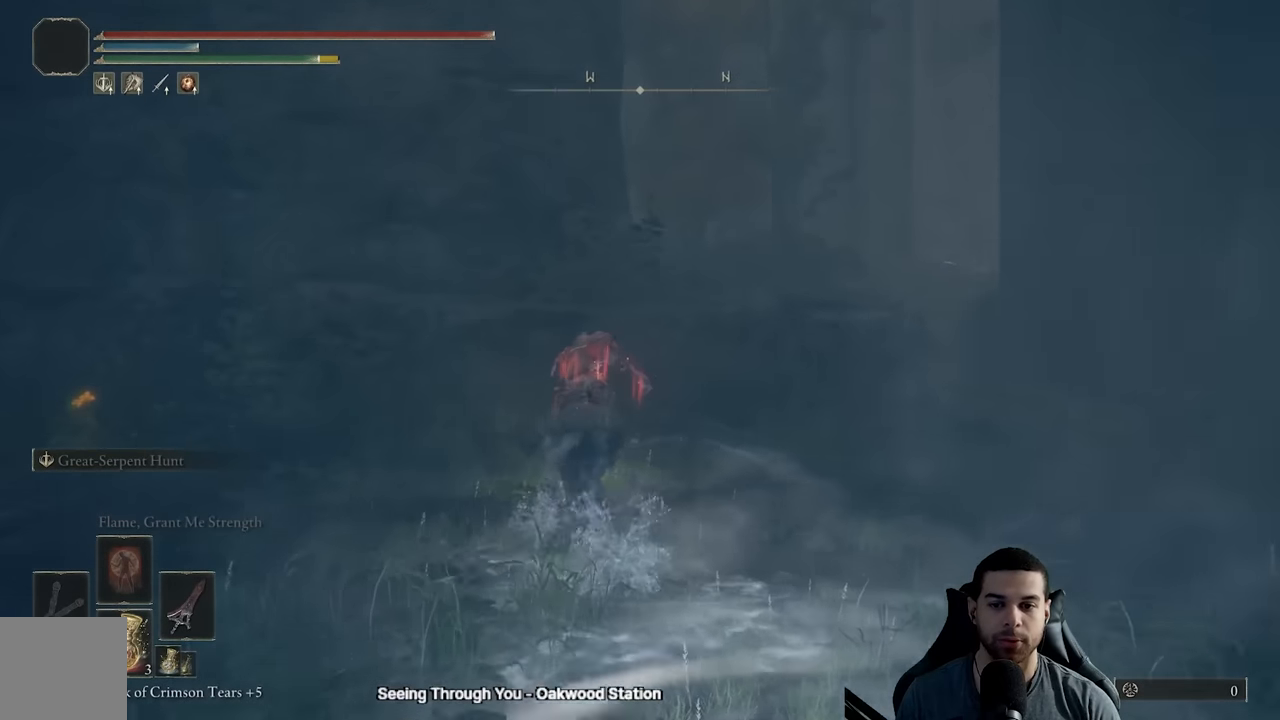
{"buttons": [], "left_stick": "up", "right_stick": "right", "events": [[17, "A", "up"], [100, "left_stick", "up"], [233, "A", "down"], [367, "A", "up"], [500, "right_stick", "right"]]}
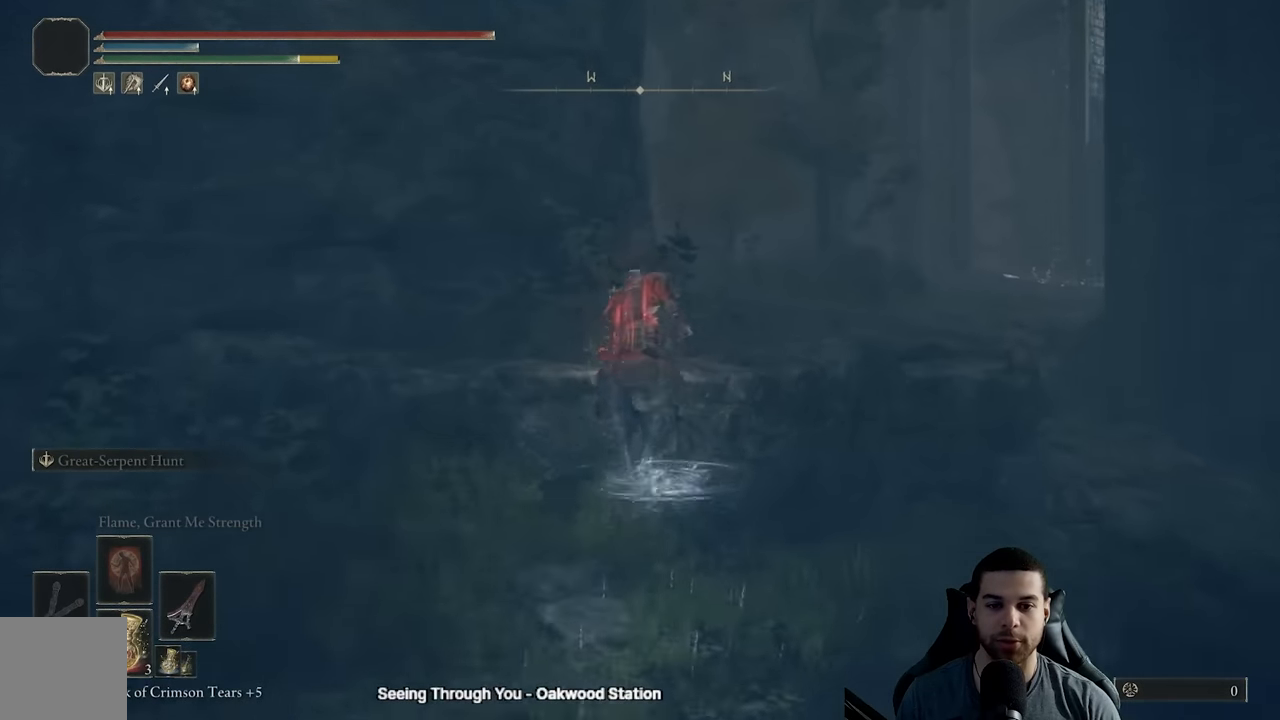
{"buttons": ["B"], "left_stick": "up", "right_stick": "center", "events": [[167, "right_stick", "center"], [300, "B", "down"], [417, "B", "up"], [483, "B", "down"]]}
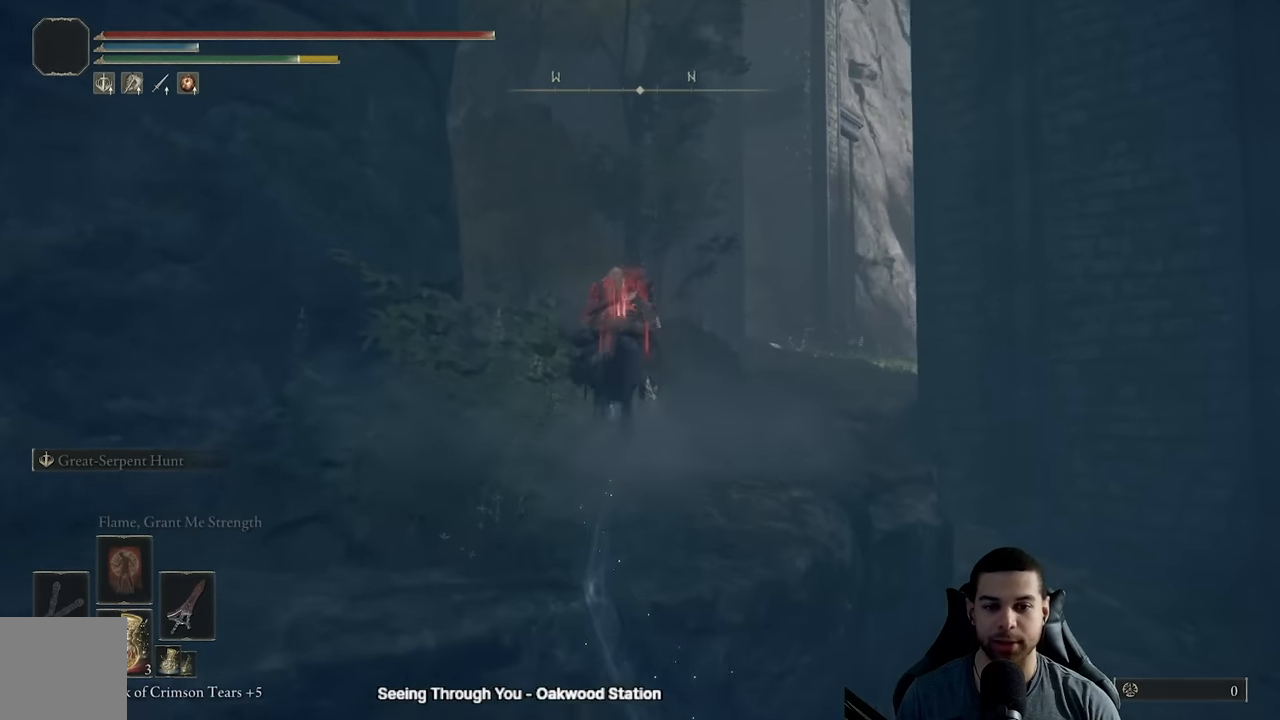
{"buttons": [], "left_stick": "up", "right_stick": "center", "events": [[67, "B", "up"], [150, "B", "down"], [233, "B", "up"], [367, "right_stick", "down-right"], [483, "right_stick", "center"]]}
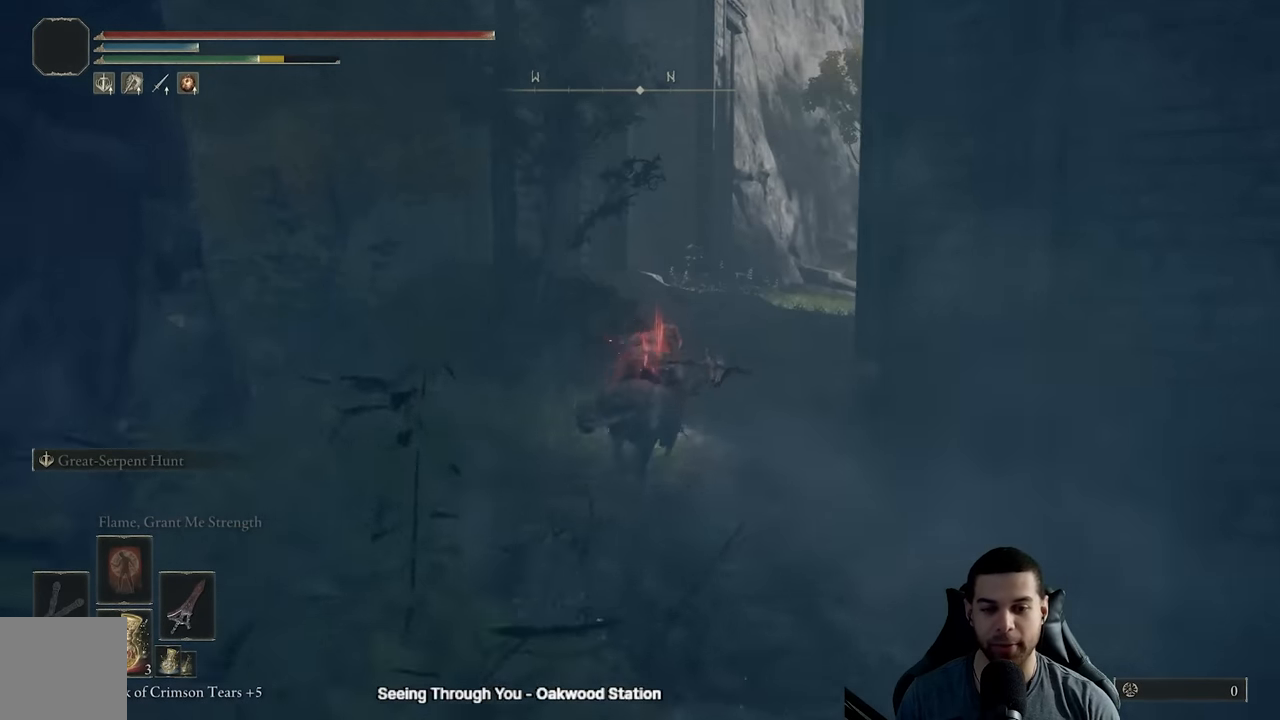
{"buttons": [], "left_stick": "up-right", "right_stick": "center", "events": [[250, "left_stick", "up-right"]]}
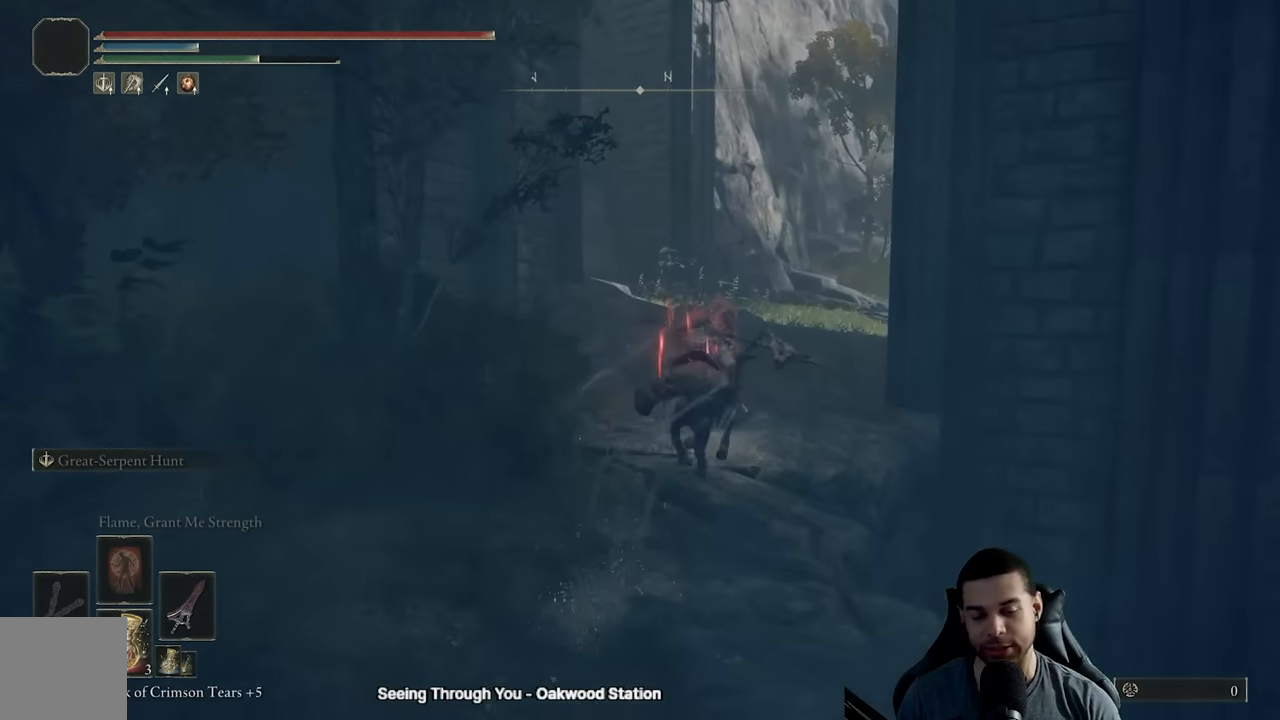
{"buttons": [], "left_stick": "up", "right_stick": "center", "events": [[333, "left_stick", "up"]]}
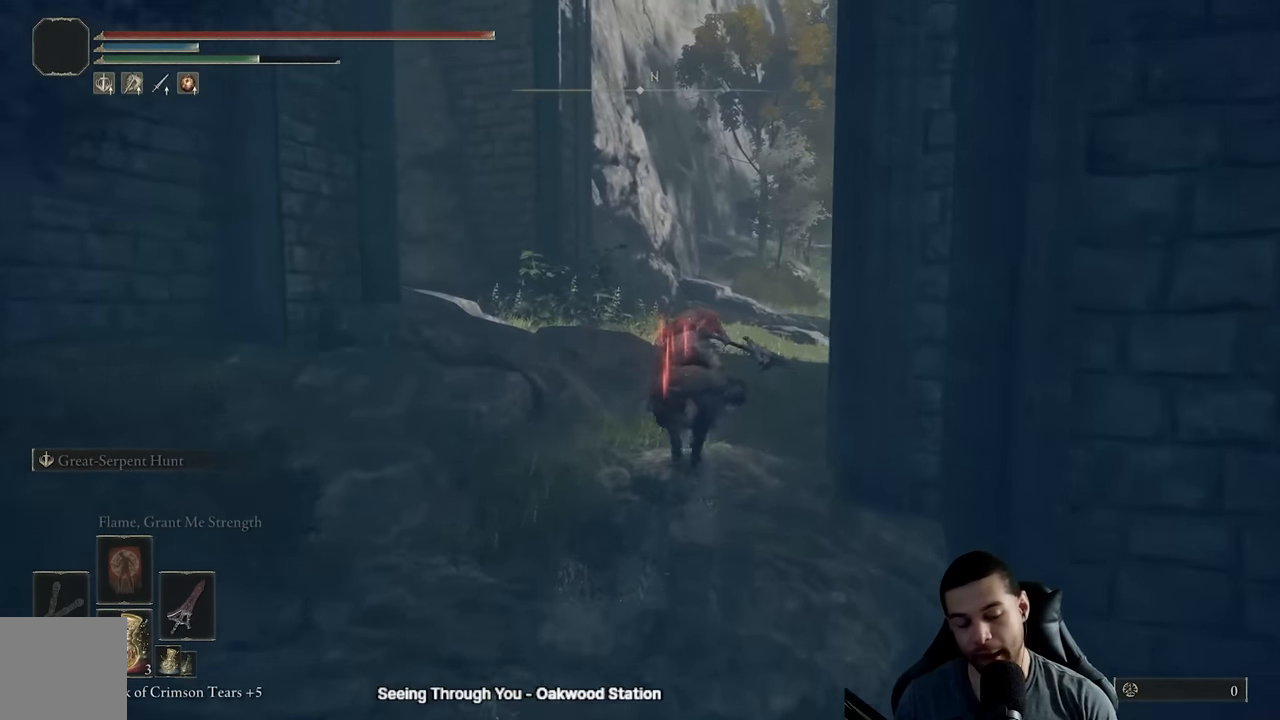
{"buttons": [], "left_stick": "up", "right_stick": "center", "events": [[183, "right_stick", "right"], [300, "right_stick", "center"]]}
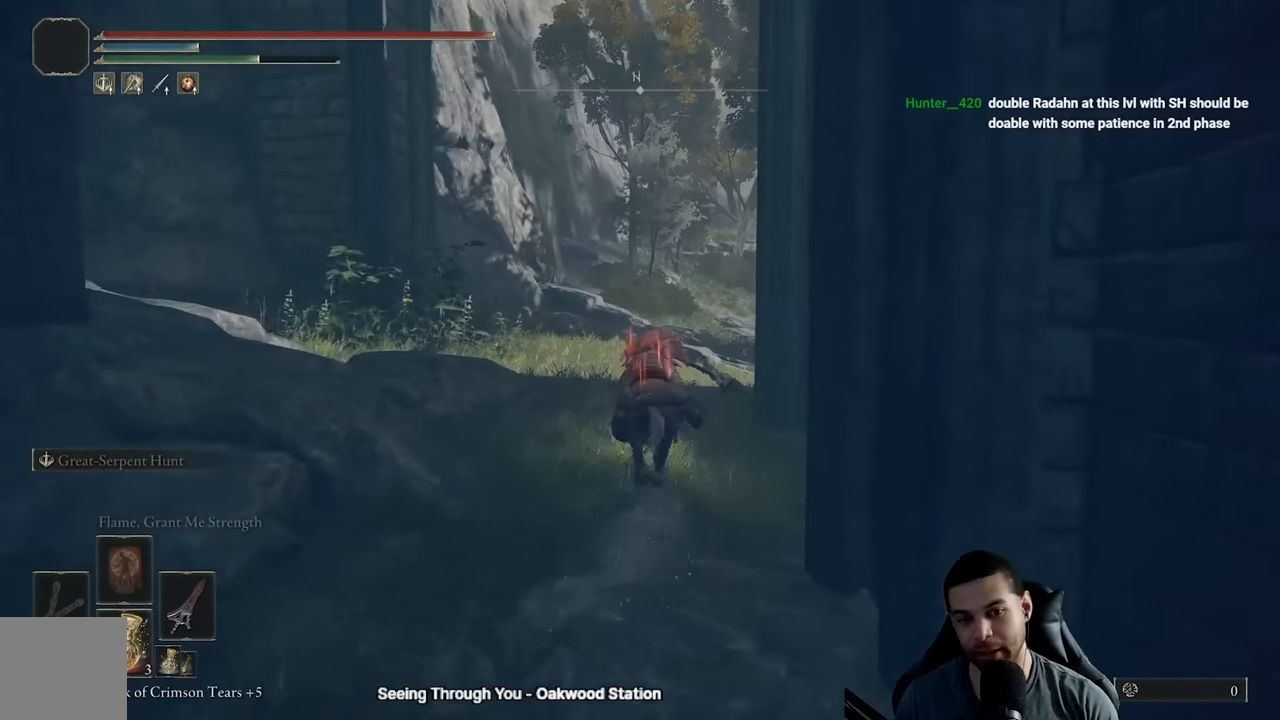
{"buttons": [], "left_stick": "up", "right_stick": "center", "events": []}
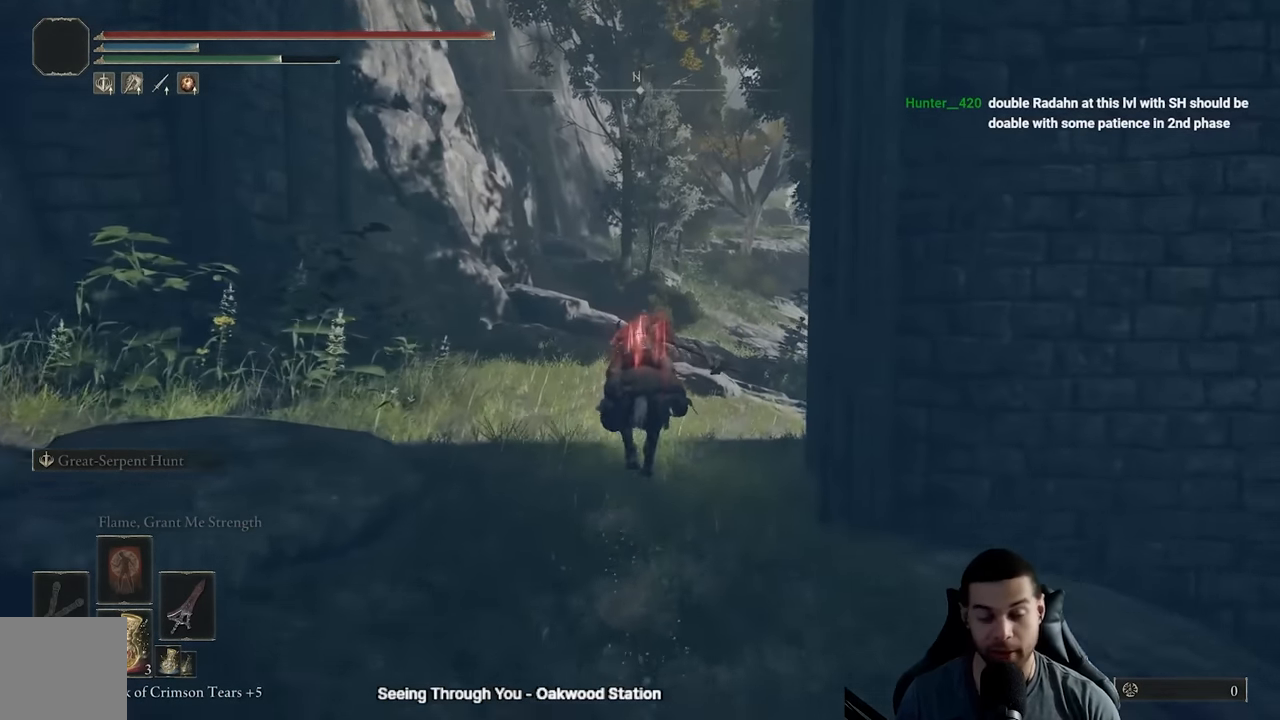
{"buttons": [], "left_stick": "up", "right_stick": "center", "events": [[450, "right_stick", "right"], [500, "right_stick", "center"]]}
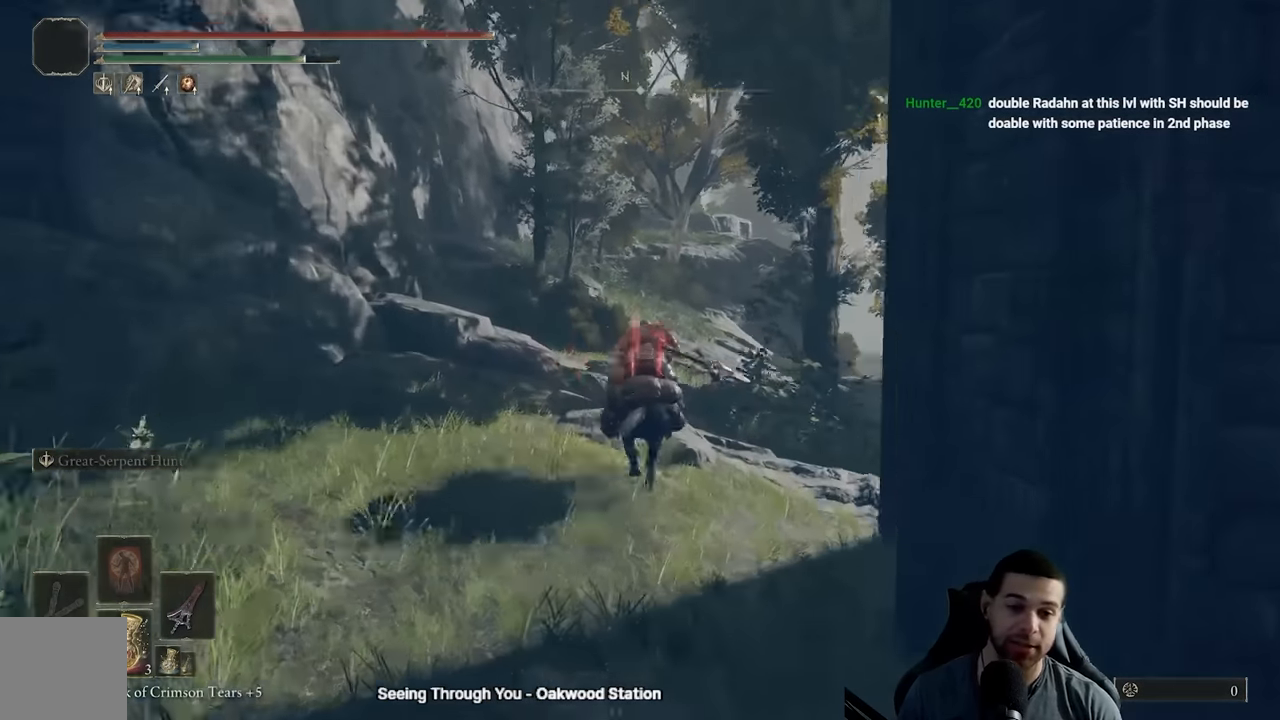
{"buttons": [], "left_stick": "up", "right_stick": "center", "events": [[217, "B", "down"], [333, "B", "up"]]}
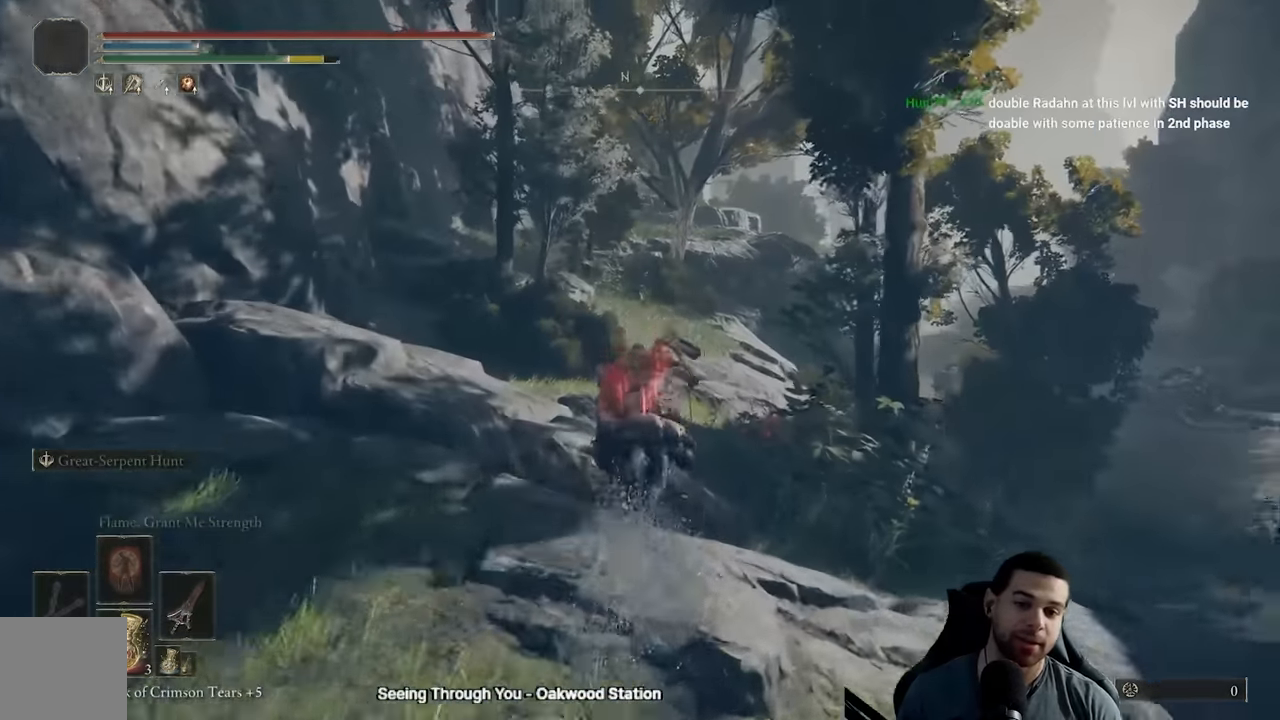
{"buttons": [], "left_stick": "up", "right_stick": "center", "events": []}
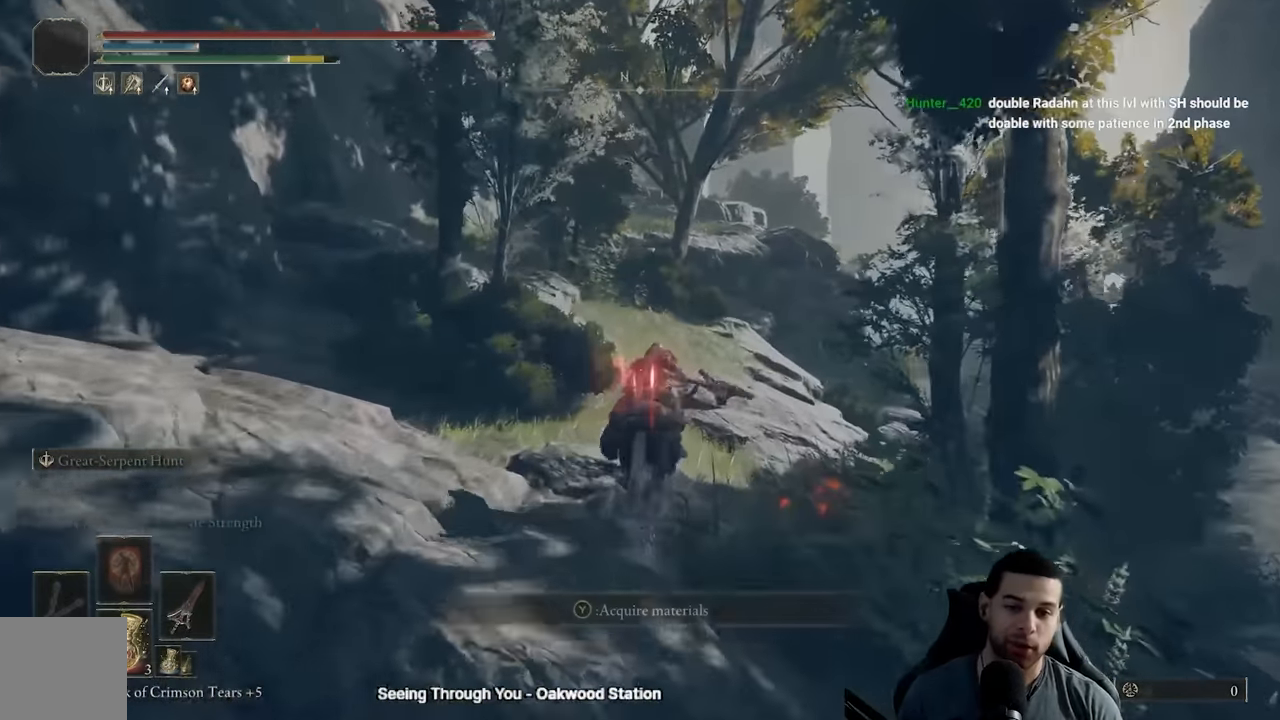
{"buttons": [], "left_stick": "up", "right_stick": "center", "events": []}
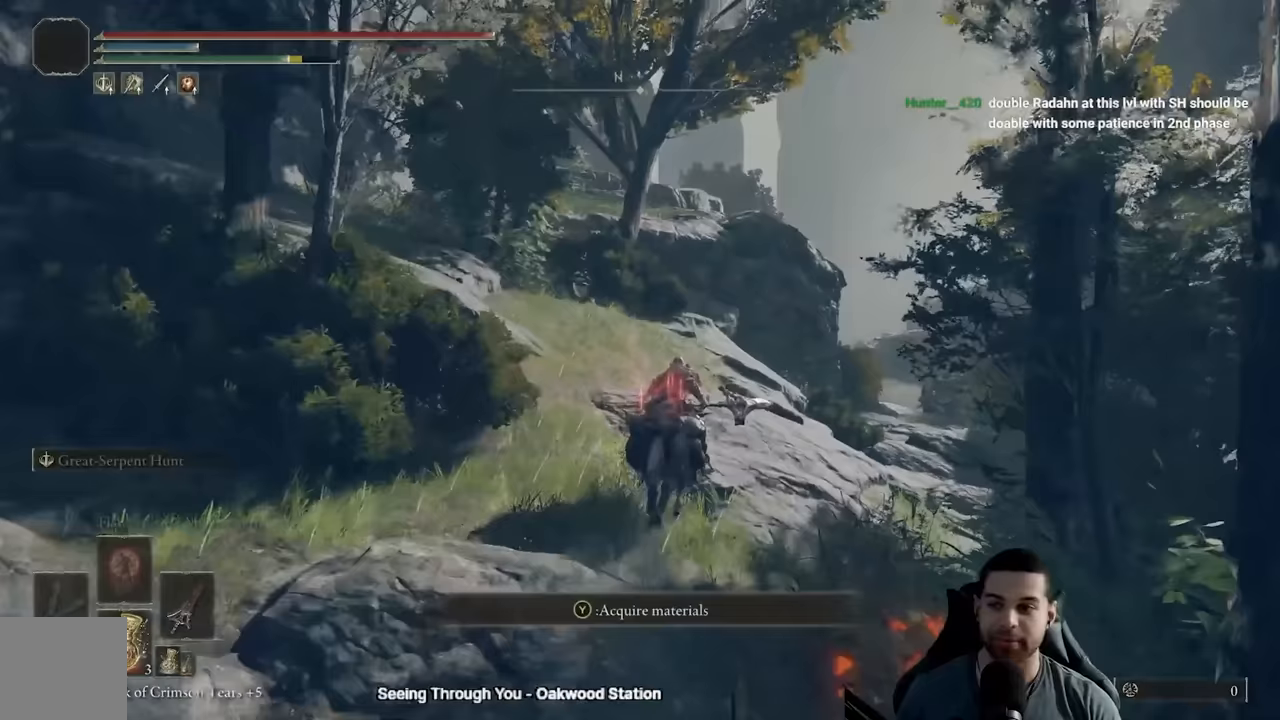
{"buttons": [], "left_stick": "up", "right_stick": "center", "events": [[67, "left_stick", "up-left"], [183, "left_stick", "up"]]}
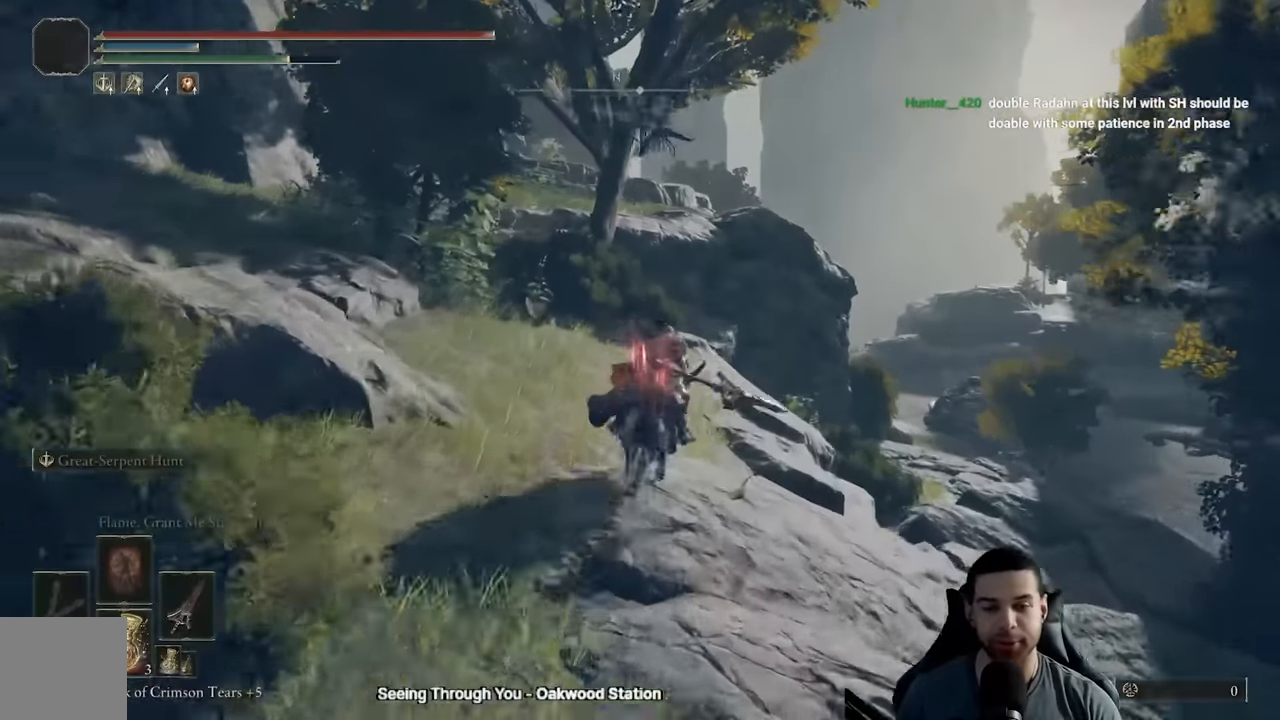
{"buttons": [], "left_stick": "up", "right_stick": "center", "events": []}
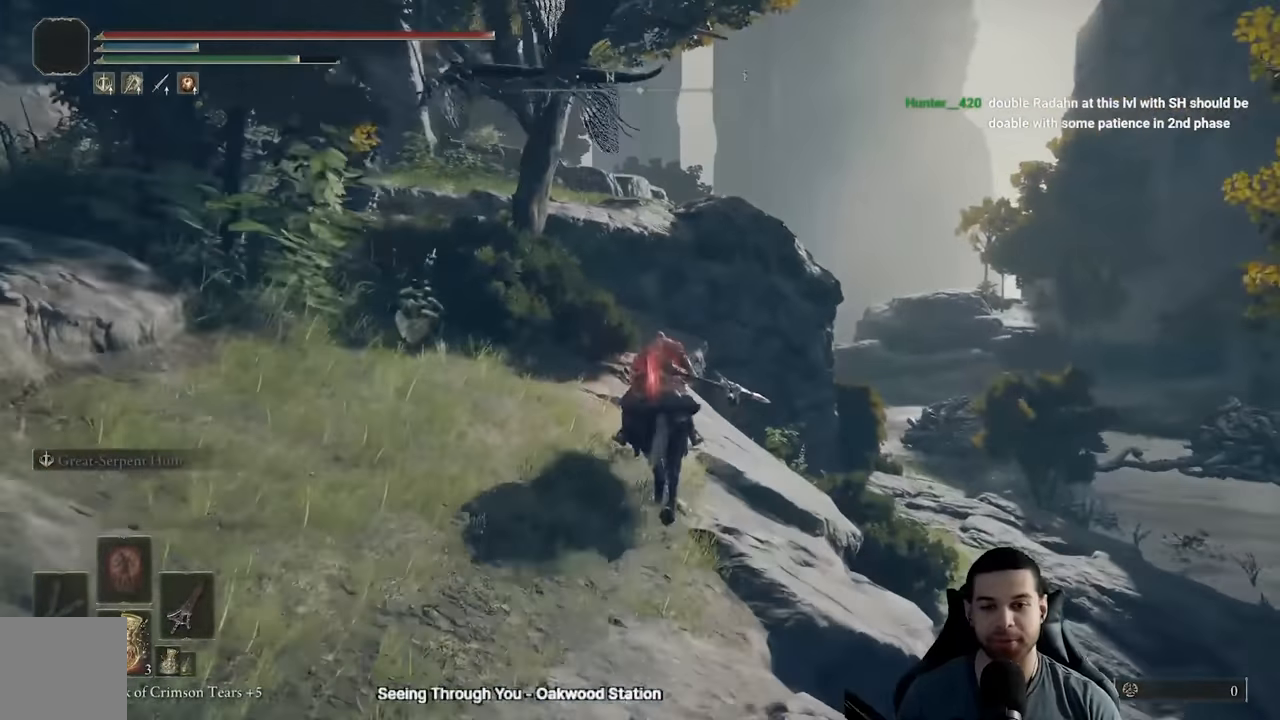
{"buttons": [], "left_stick": "up-right", "right_stick": "center", "events": [[100, "left_stick", "up-right"], [333, "right_stick", "down"], [500, "right_stick", "center"]]}
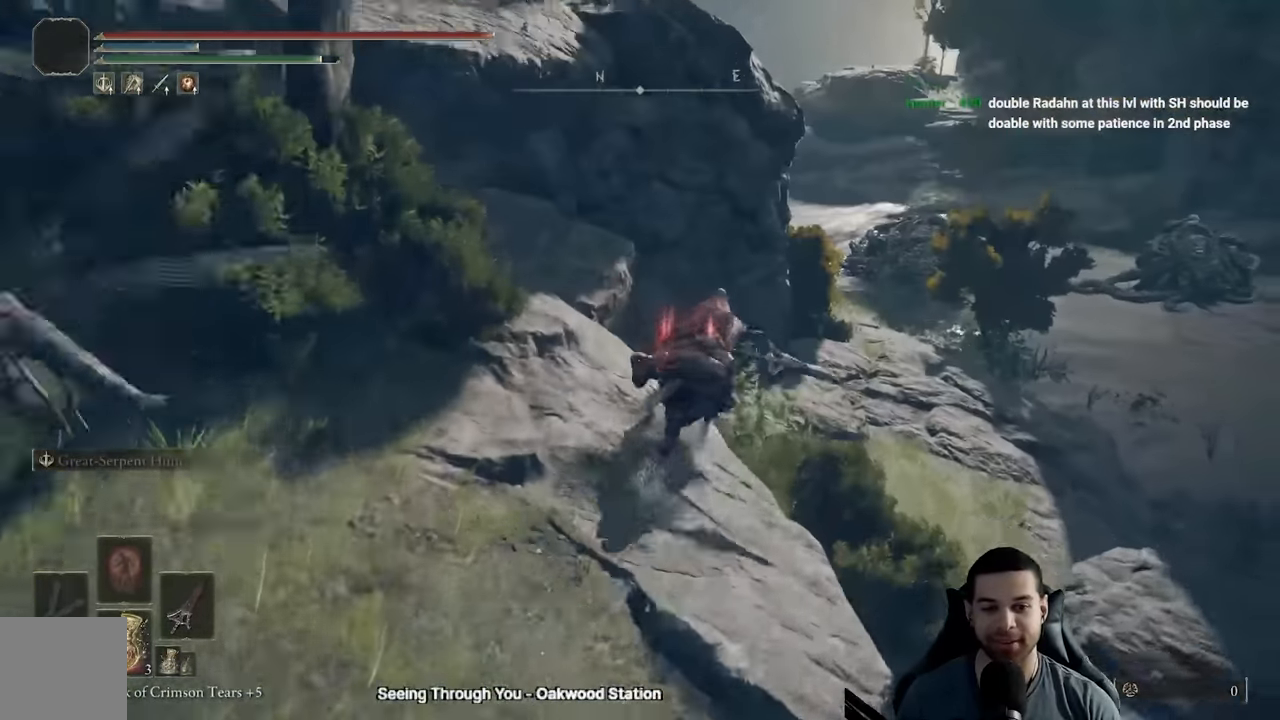
{"buttons": [], "left_stick": "up-right", "right_stick": "center", "events": [[383, "right_stick", "left"], [500, "right_stick", "center"]]}
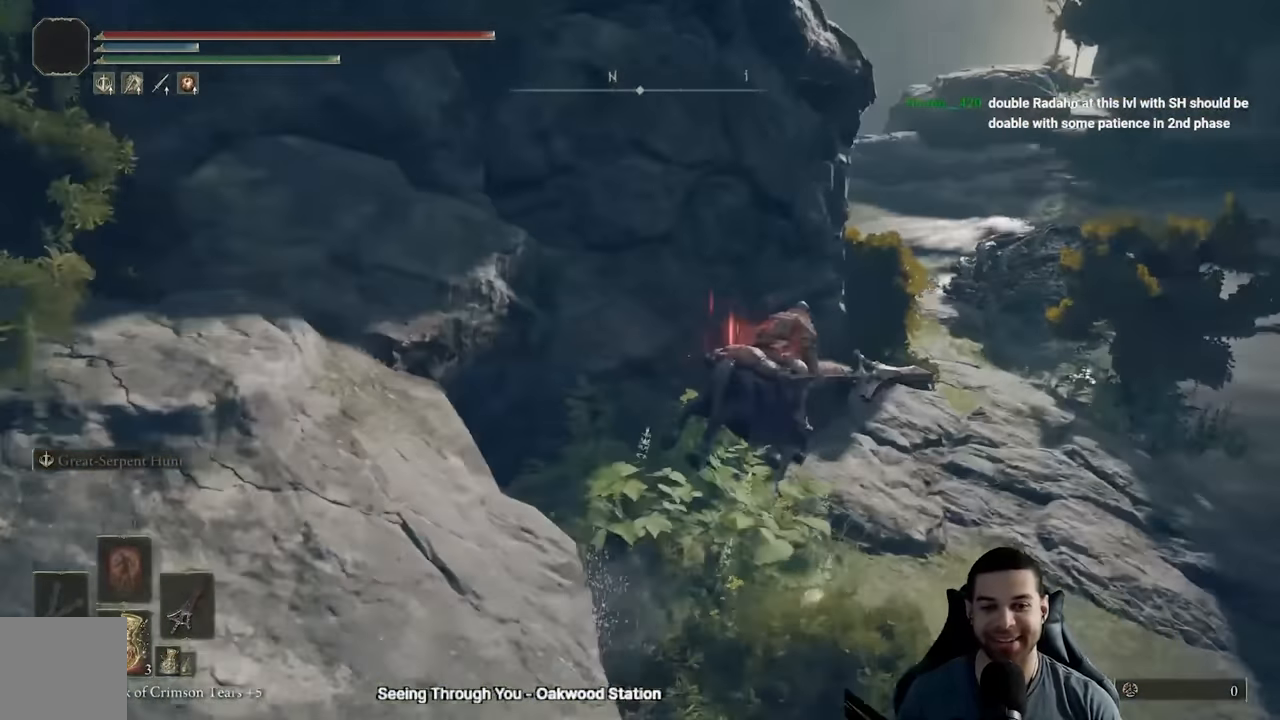
{"buttons": ["B"], "left_stick": "up-right", "right_stick": "center", "events": [[167, "B", "down"], [217, "B", "up"], [317, "B", "down"], [383, "B", "up"], [467, "B", "down"]]}
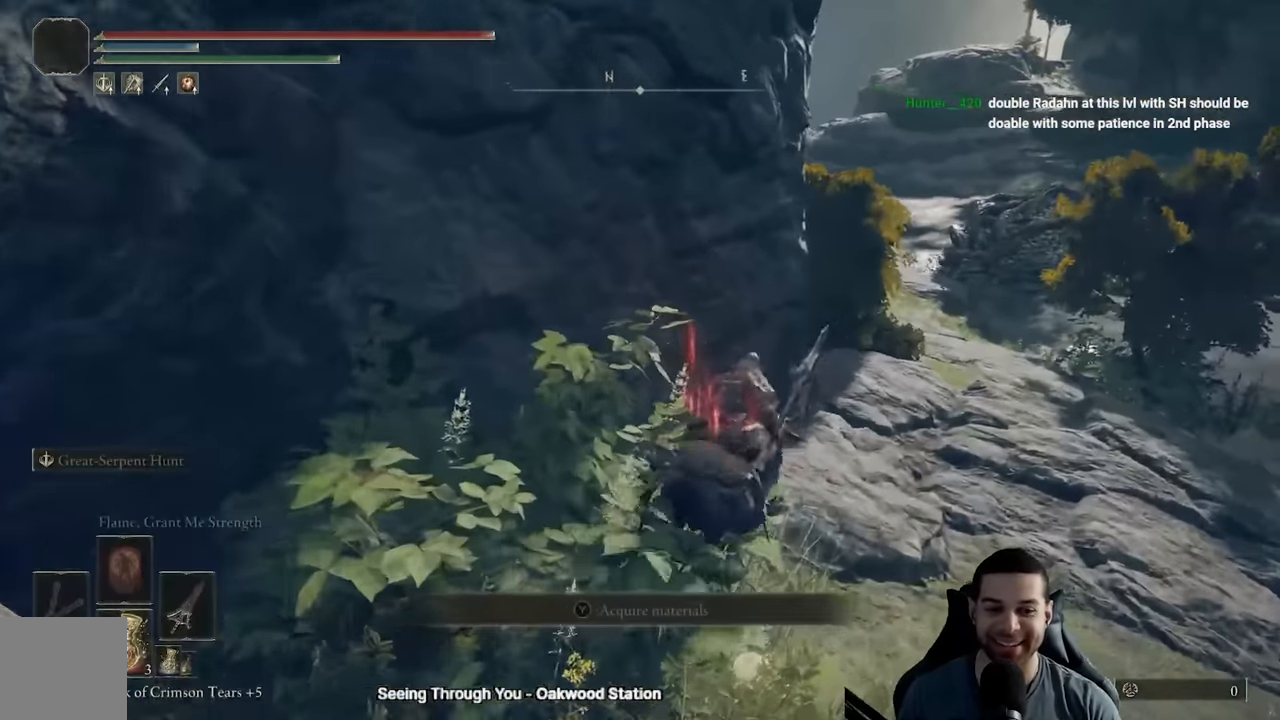
{"buttons": [], "left_stick": "up-right", "right_stick": "center", "events": [[50, "B", "up"], [133, "B", "down"], [233, "B", "up"], [300, "right_stick", "left"], [450, "right_stick", "center"]]}
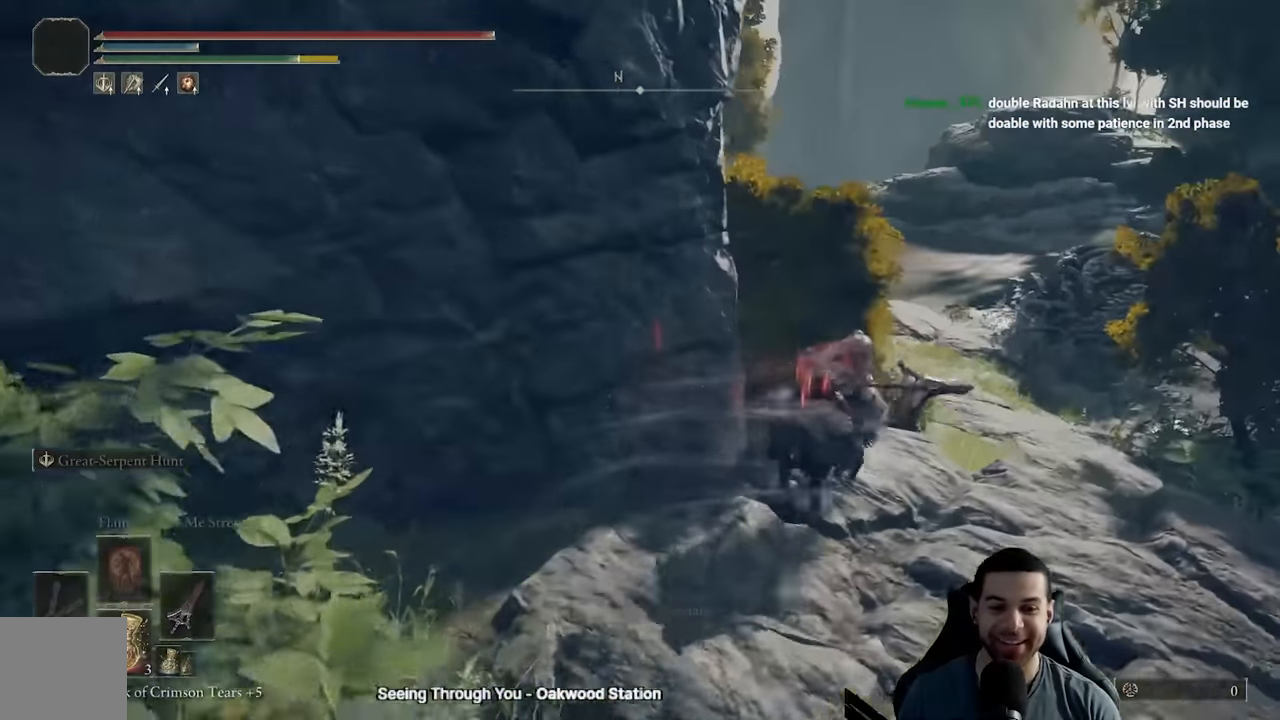
{"buttons": [], "left_stick": "up-right", "right_stick": "down-left", "events": [[50, "B", "down"], [117, "left_stick", "up"], [133, "B", "up"], [233, "B", "down"], [333, "B", "up"], [417, "left_stick", "up-right"], [433, "right_stick", "down-left"]]}
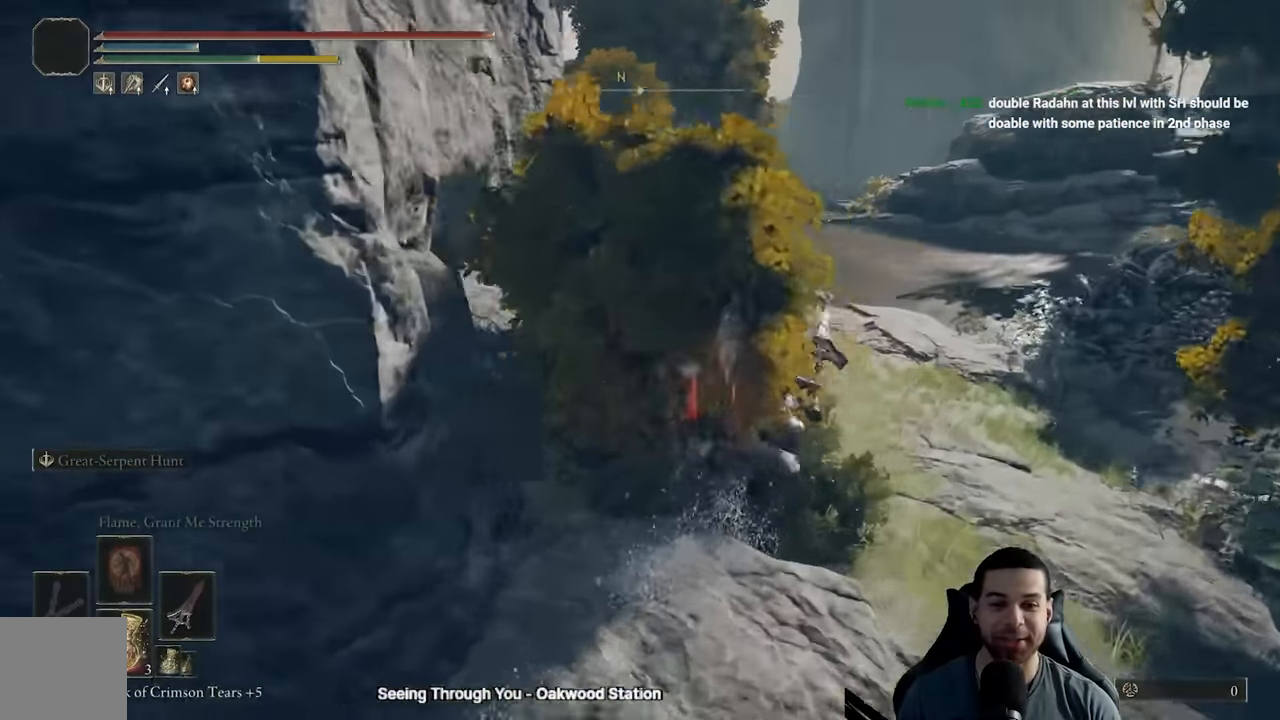
{"buttons": [], "left_stick": "up", "right_stick": "center", "events": [[100, "right_stick", "center"], [167, "left_stick", "up"], [200, "B", "down"], [283, "B", "up"], [367, "B", "down"], [483, "B", "up"]]}
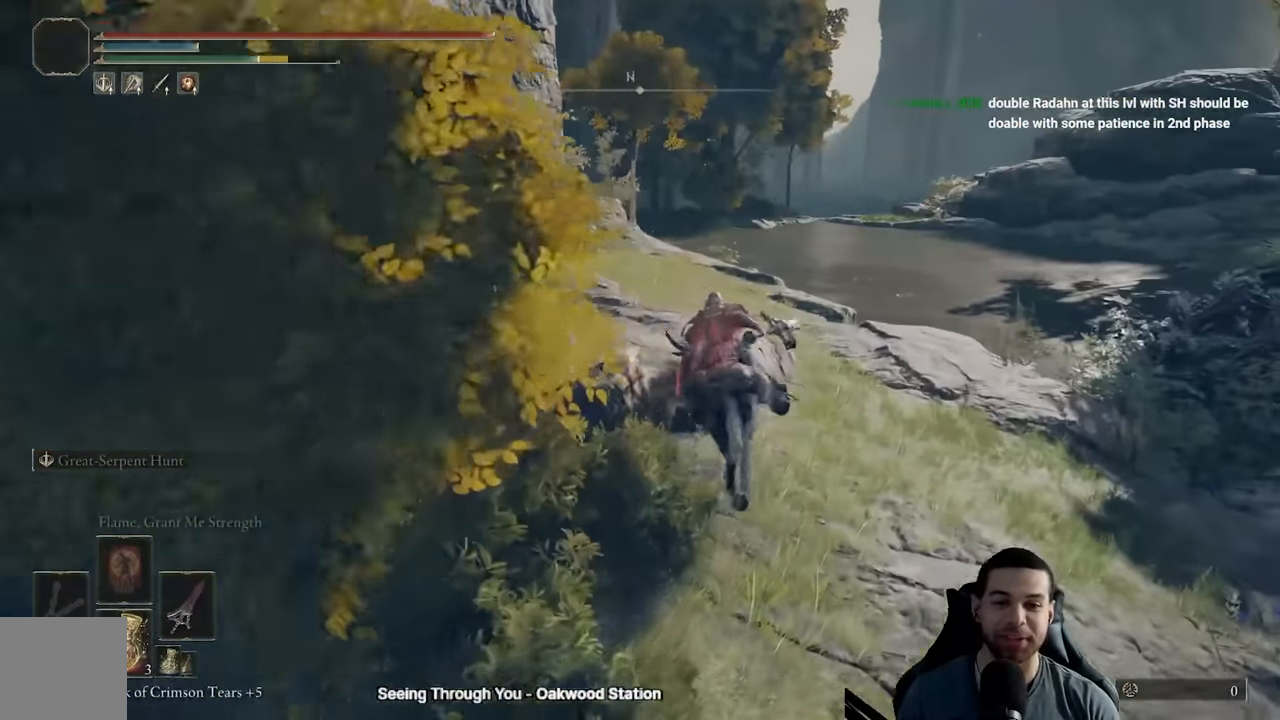
{"buttons": ["B"], "left_stick": "up", "right_stick": "center", "events": [[183, "right_stick", "left"], [367, "right_stick", "center"], [450, "B", "down"]]}
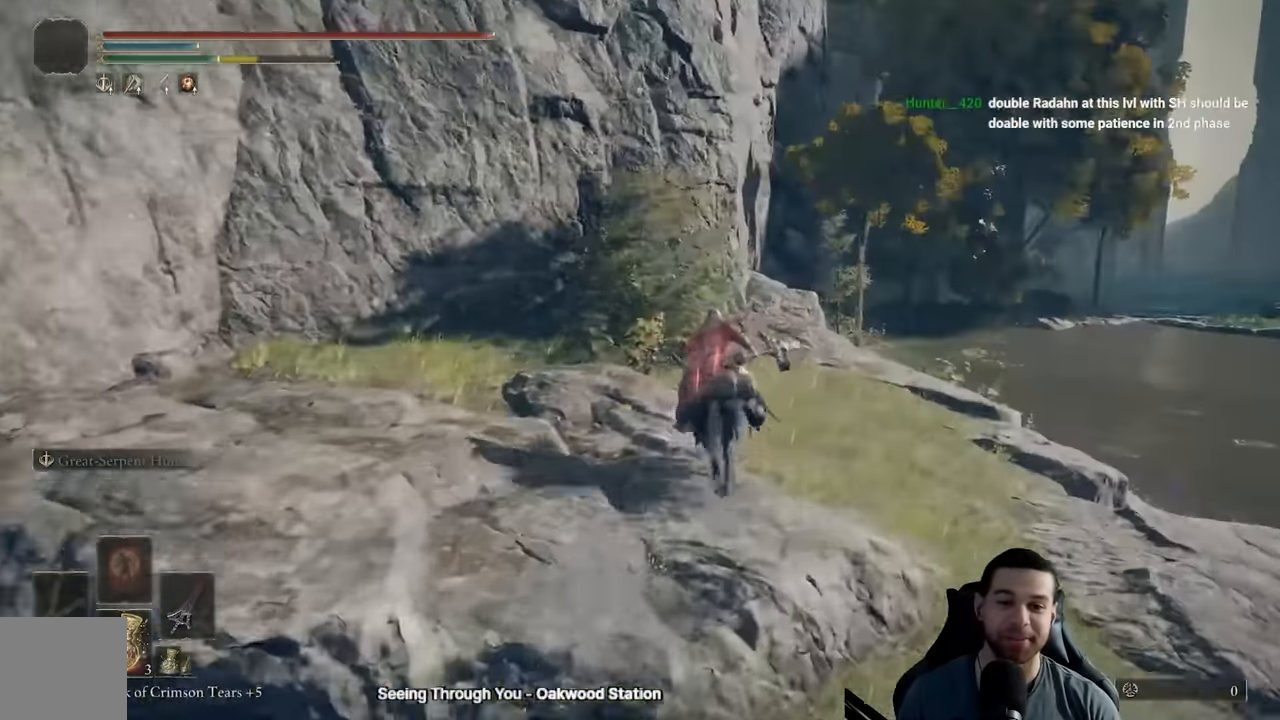
{"buttons": [], "left_stick": "up", "right_stick": "center", "events": [[33, "B", "up"], [117, "B", "down"], [200, "B", "up"], [300, "B", "down"], [367, "B", "up"]]}
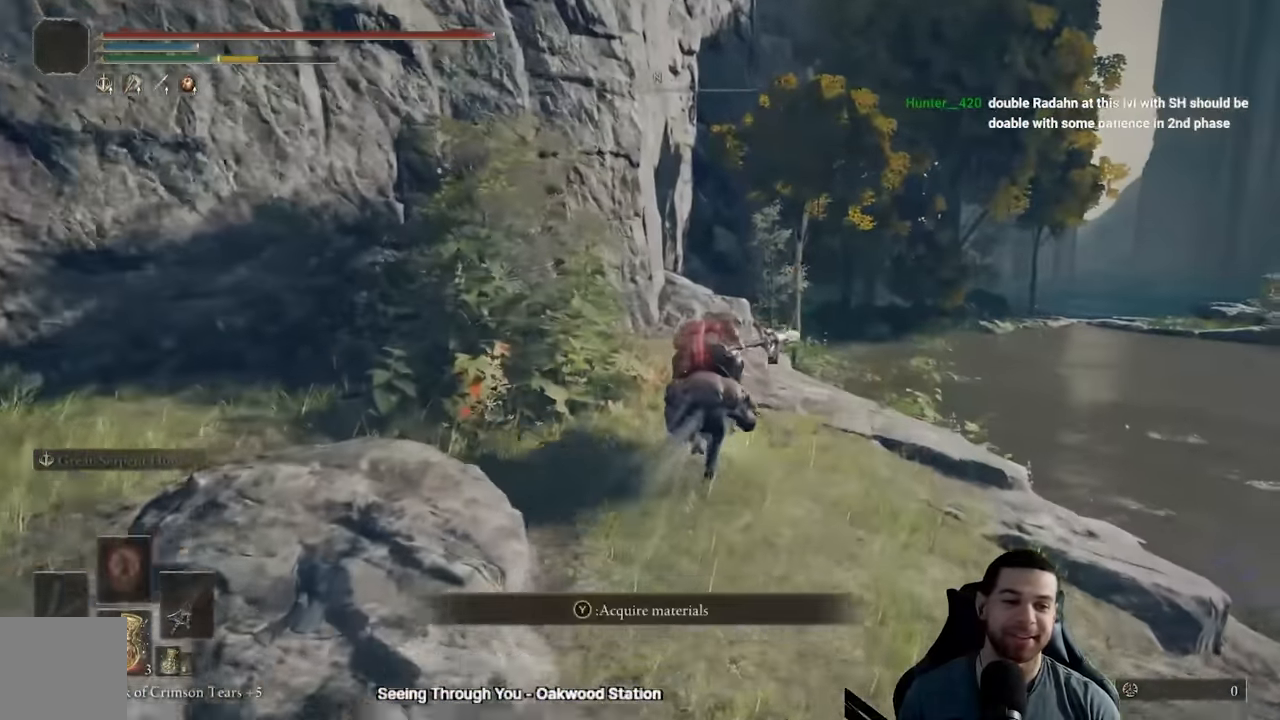
{"buttons": ["B"], "left_stick": "up-left", "right_stick": "right", "events": [[17, "right_stick", "left"], [133, "right_stick", "center"], [267, "B", "down"], [333, "B", "up"], [350, "B", "down"], [350, "left_stick", "up-left"], [350, "right_stick", "right"]]}
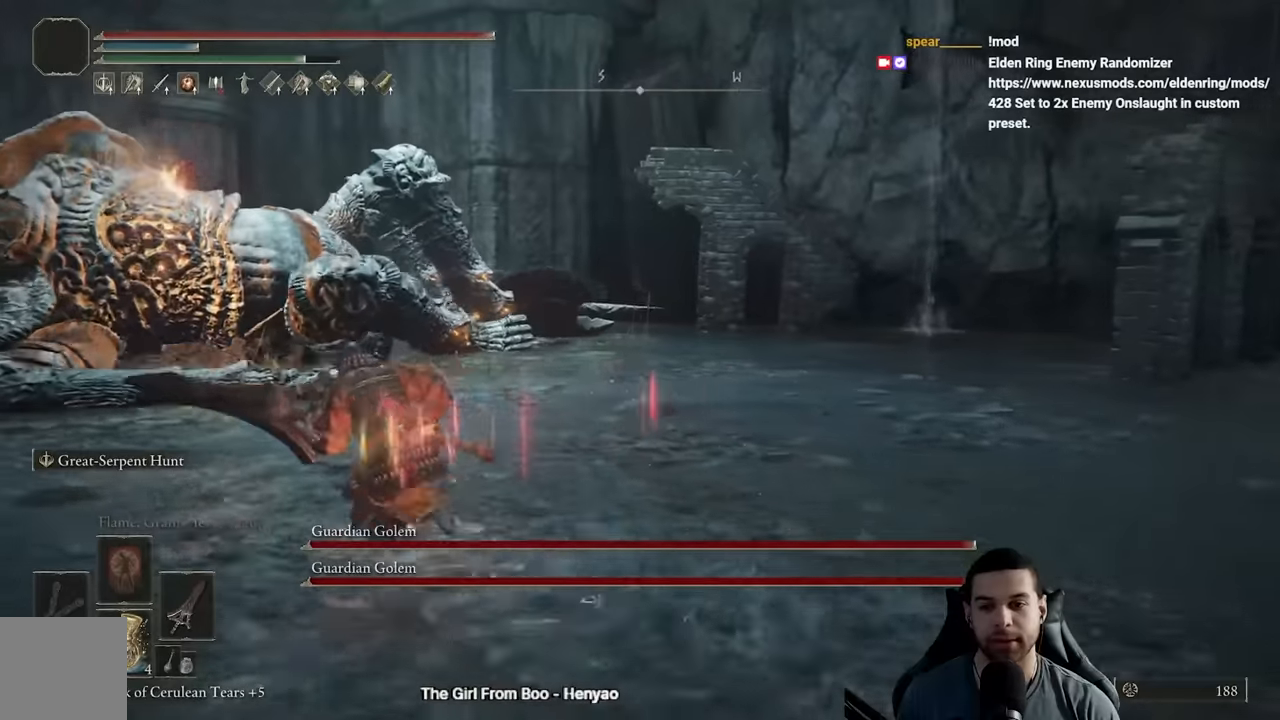
{"buttons": ["B"], "left_stick": "up-left", "right_stick": "right", "events": []}
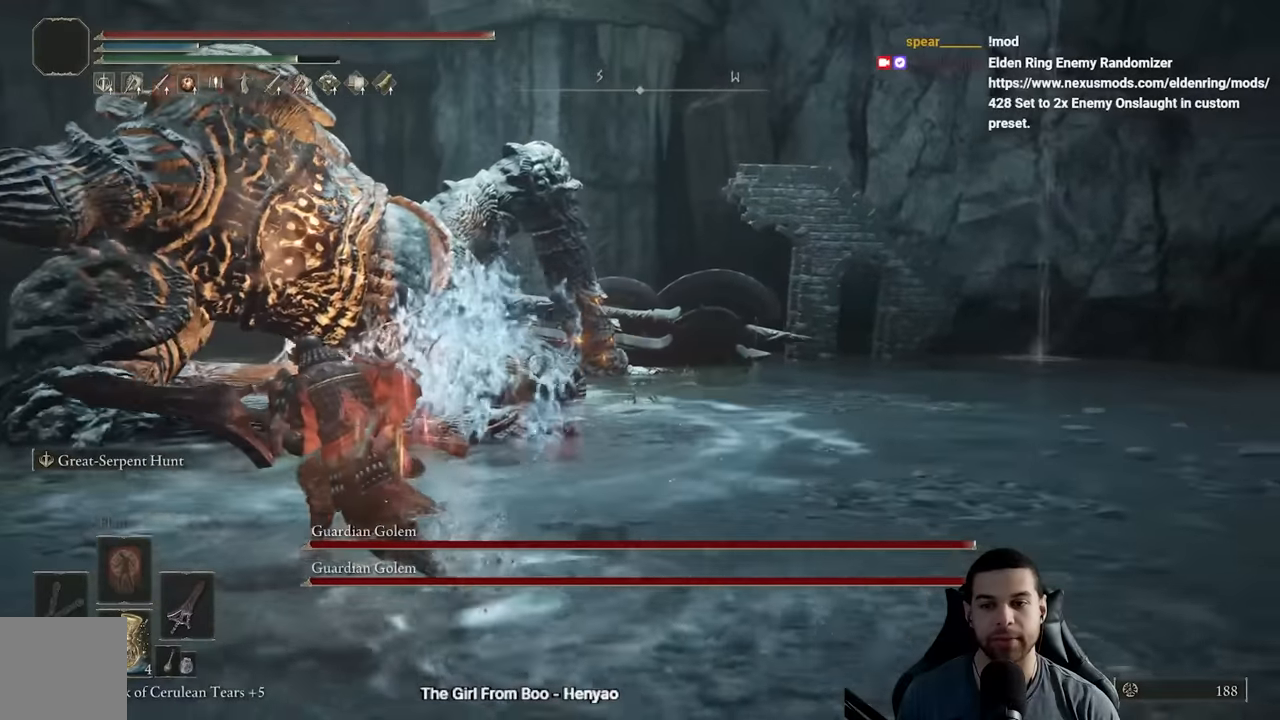
{"buttons": ["B"], "left_stick": "up-left", "right_stick": "right", "events": []}